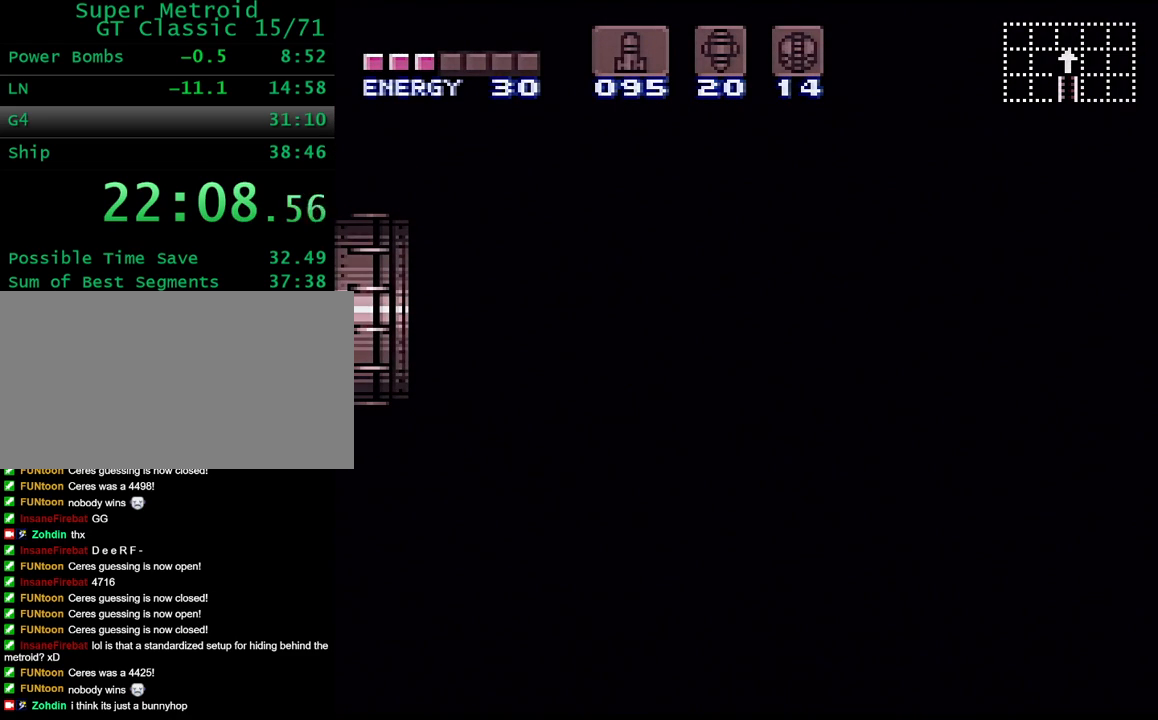
Gameplay with a controller (Nintendo layout); each line is a JSON object with the inputs held at the frame after it (dt_ms = milliseconds from this image to that frame). "events" lists button and stick changes between this image and that frame as [ms after this image, input, new state], when the widget could be followed in between. Not read: L3 R3.
{"dt_ms": 500, "buttons": ["DPAD_LEFT"], "events": [[117, "DPAD_LEFT", "down"]]}
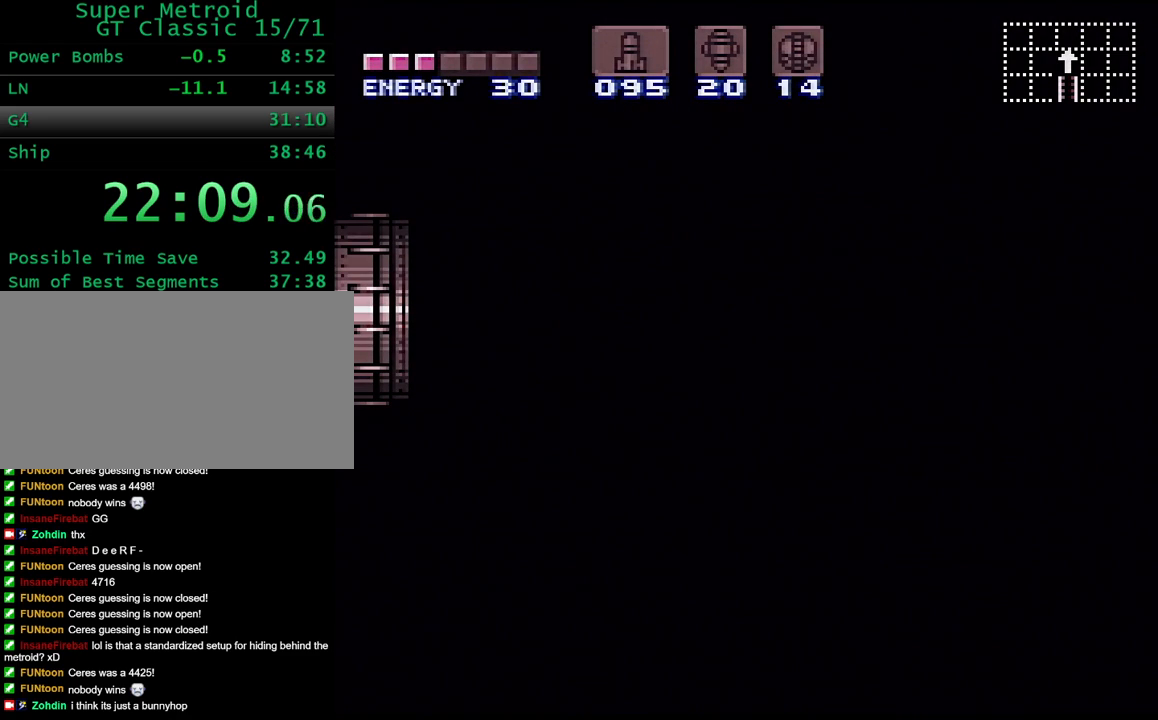
{"dt_ms": 500, "buttons": ["X", "DPAD_LEFT"], "events": [[167, "X", "down"], [283, "X", "up"], [367, "X", "down"]]}
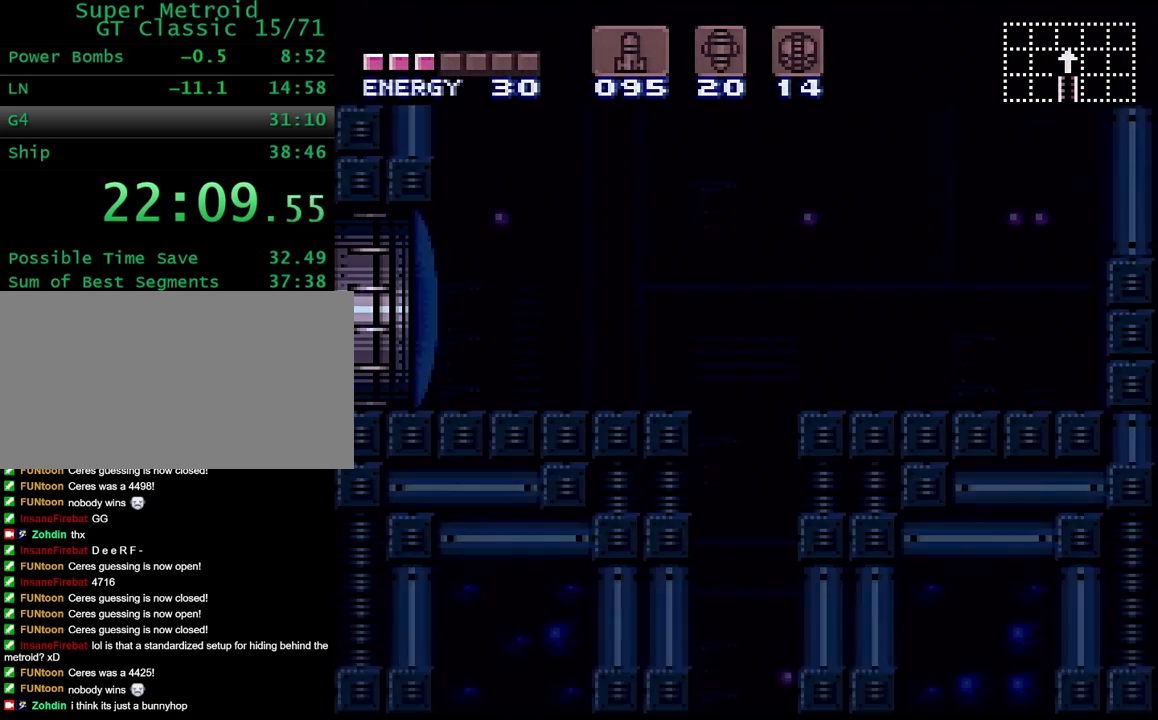
{"dt_ms": 500, "buttons": ["DPAD_LEFT"], "events": [[133, "X", "up"], [233, "X", "down"], [283, "X", "up"], [350, "X", "down"], [450, "X", "up"]]}
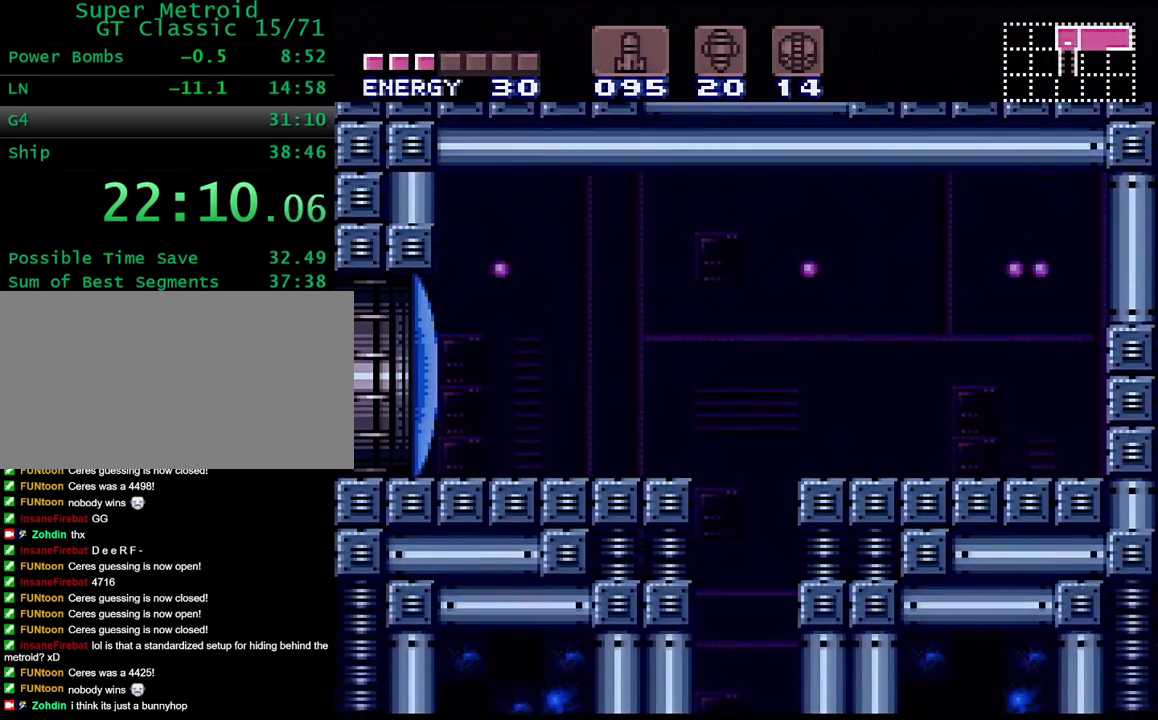
{"dt_ms": 500, "buttons": ["DPAD_LEFT"], "events": [[50, "X", "down"], [100, "X", "up"], [200, "X", "down"], [267, "X", "up"], [400, "X", "down"], [467, "X", "up"]]}
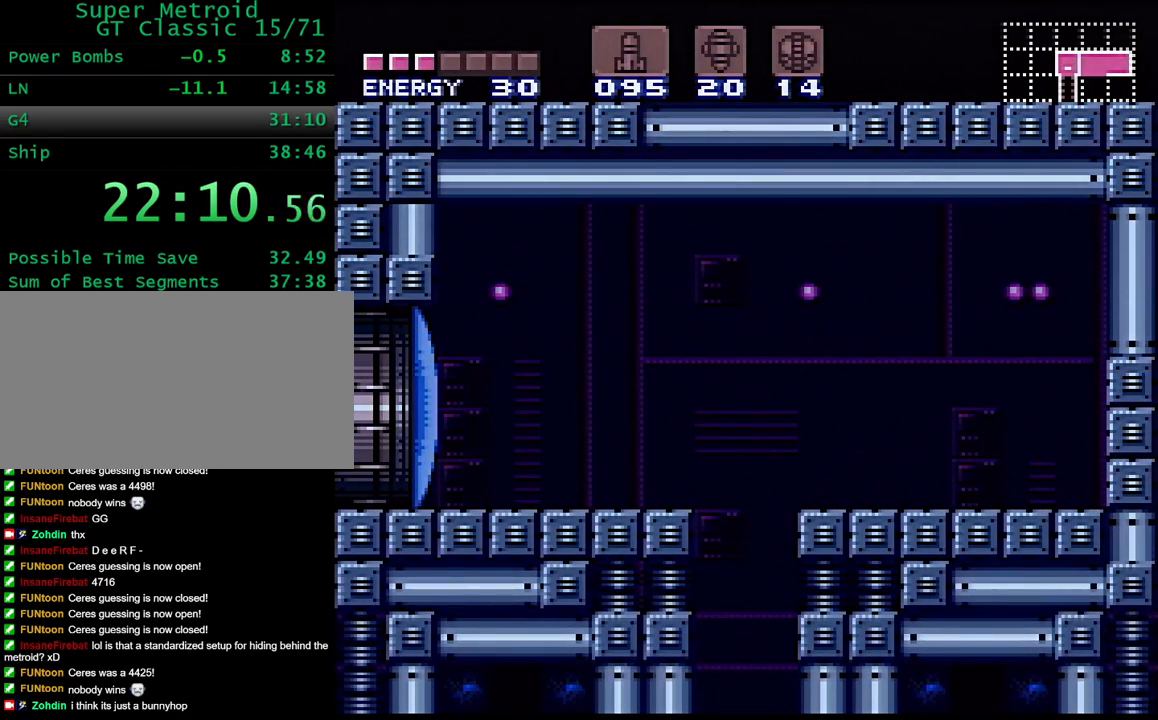
{"dt_ms": 500, "buttons": ["DPAD_LEFT"], "events": [[83, "X", "down"], [150, "X", "up"], [250, "X", "down"], [333, "X", "up"], [433, "X", "down"], [500, "X", "up"]]}
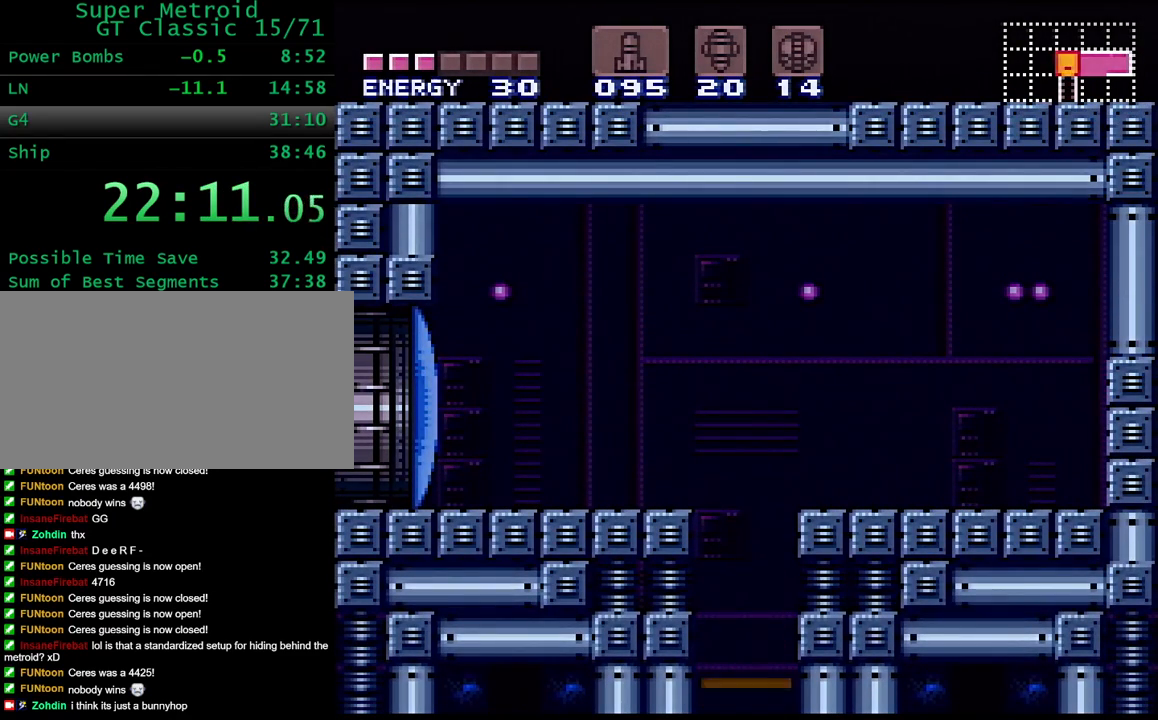
{"dt_ms": 500, "buttons": ["X", "DPAD_LEFT"], "events": [[83, "X", "down"], [200, "X", "up"], [283, "X", "down"], [400, "X", "up"], [450, "X", "down"]]}
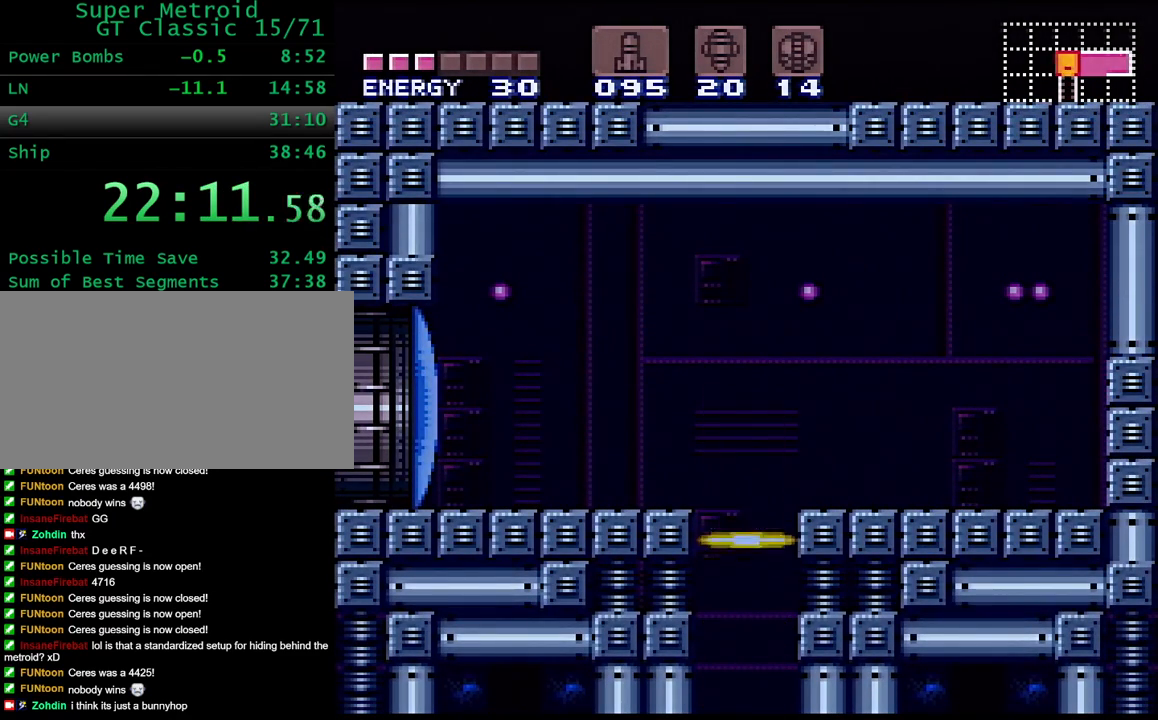
{"dt_ms": 500, "buttons": ["Y", "DPAD_LEFT"], "events": [[67, "X", "up"], [167, "X", "down"], [217, "X", "up"], [300, "X", "down"], [450, "X", "up"], [500, "Y", "down"]]}
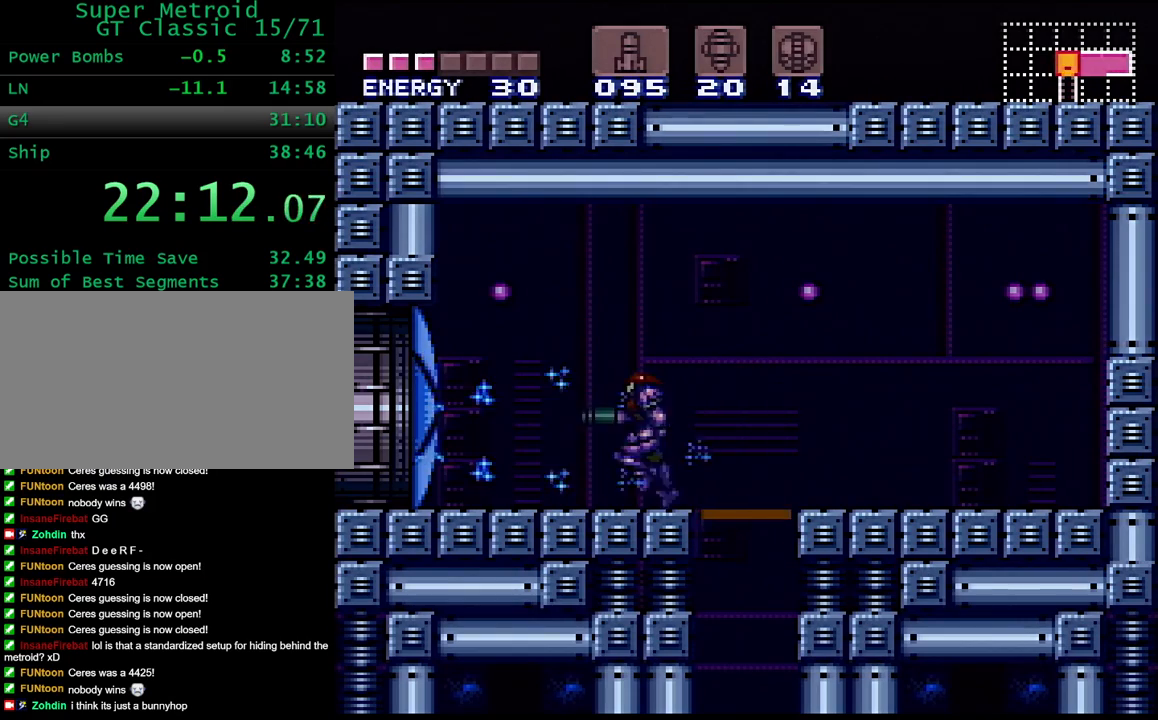
{"dt_ms": 1000, "buttons": ["DPAD_LEFT"], "events": [[183, "X", "down"], [767, "X", "up"], [767, "Y", "up"]]}
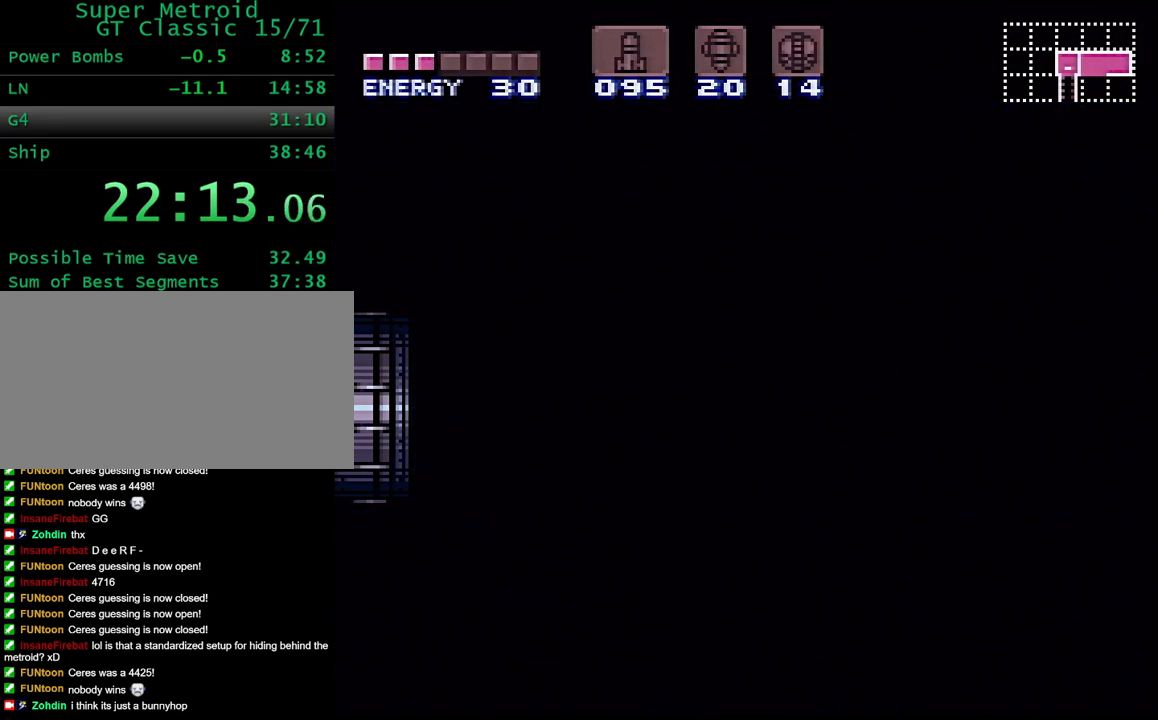
{"dt_ms": 500, "buttons": ["DPAD_LEFT"], "events": []}
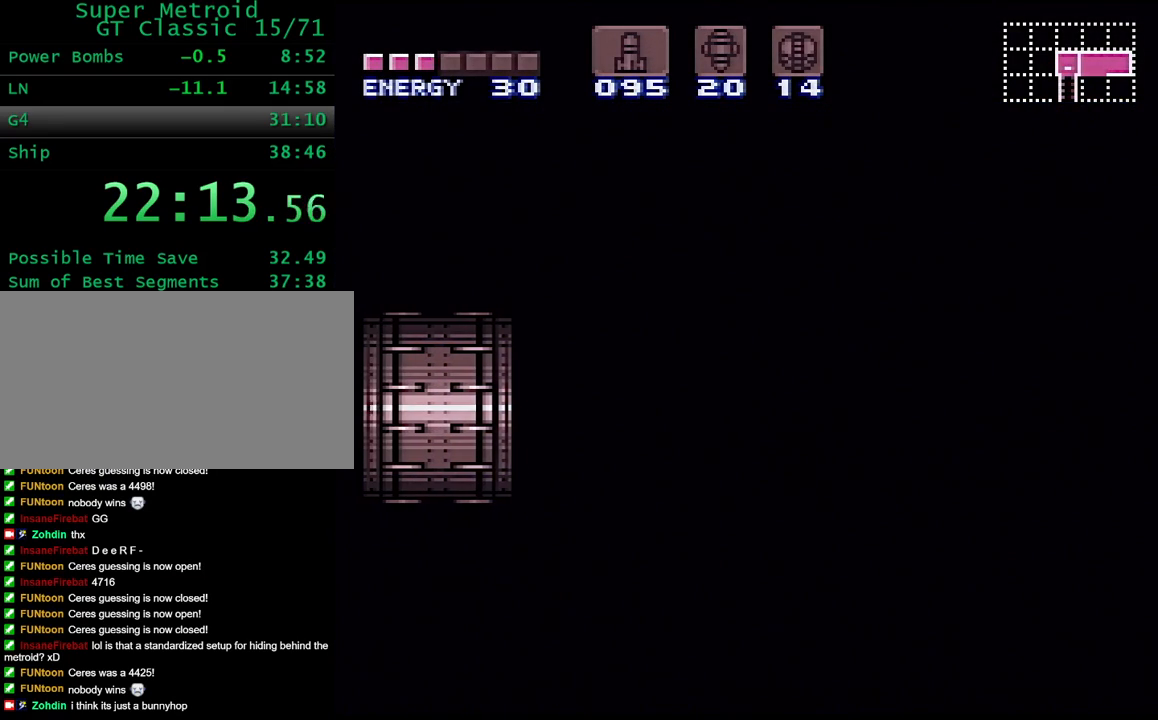
{"dt_ms": 500, "buttons": ["DPAD_LEFT"], "events": []}
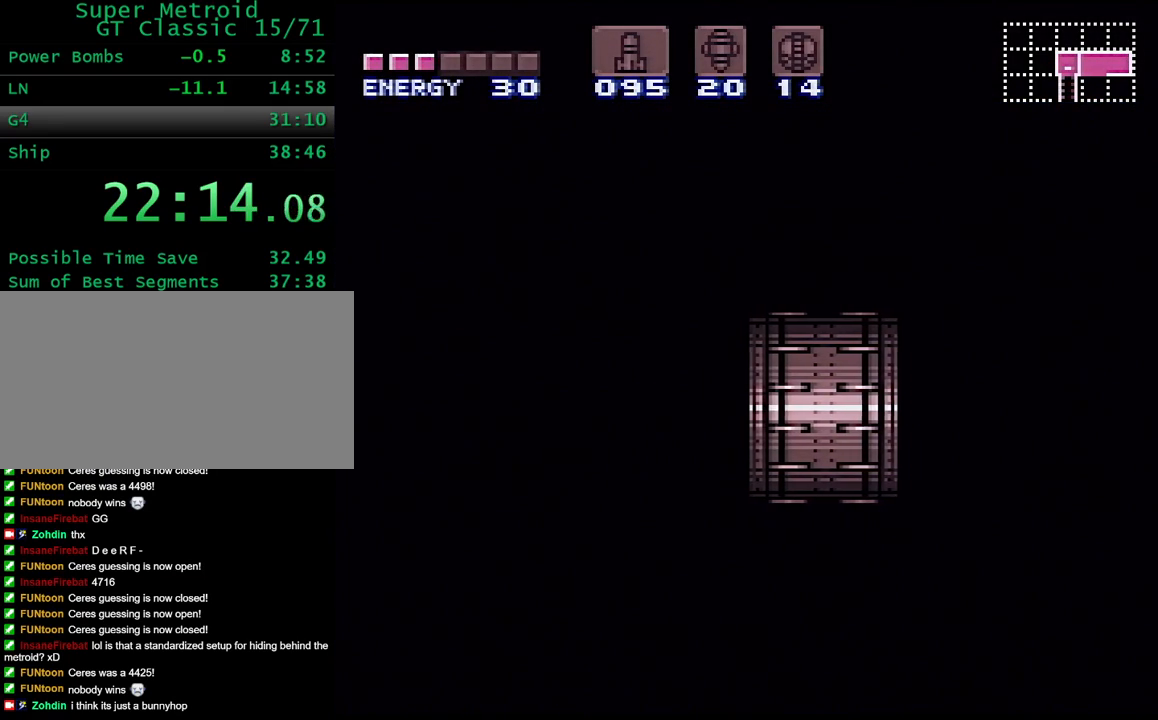
{"dt_ms": 500, "buttons": ["DPAD_LEFT"], "events": []}
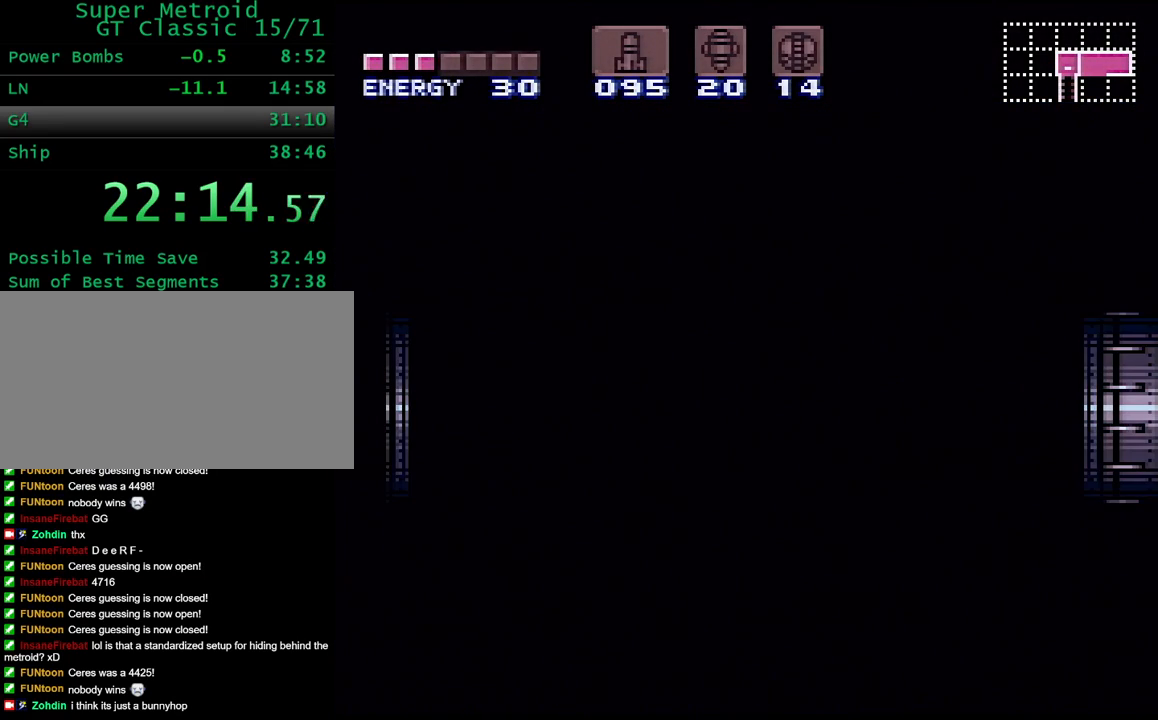
{"dt_ms": 500, "buttons": ["DPAD_LEFT"], "events": []}
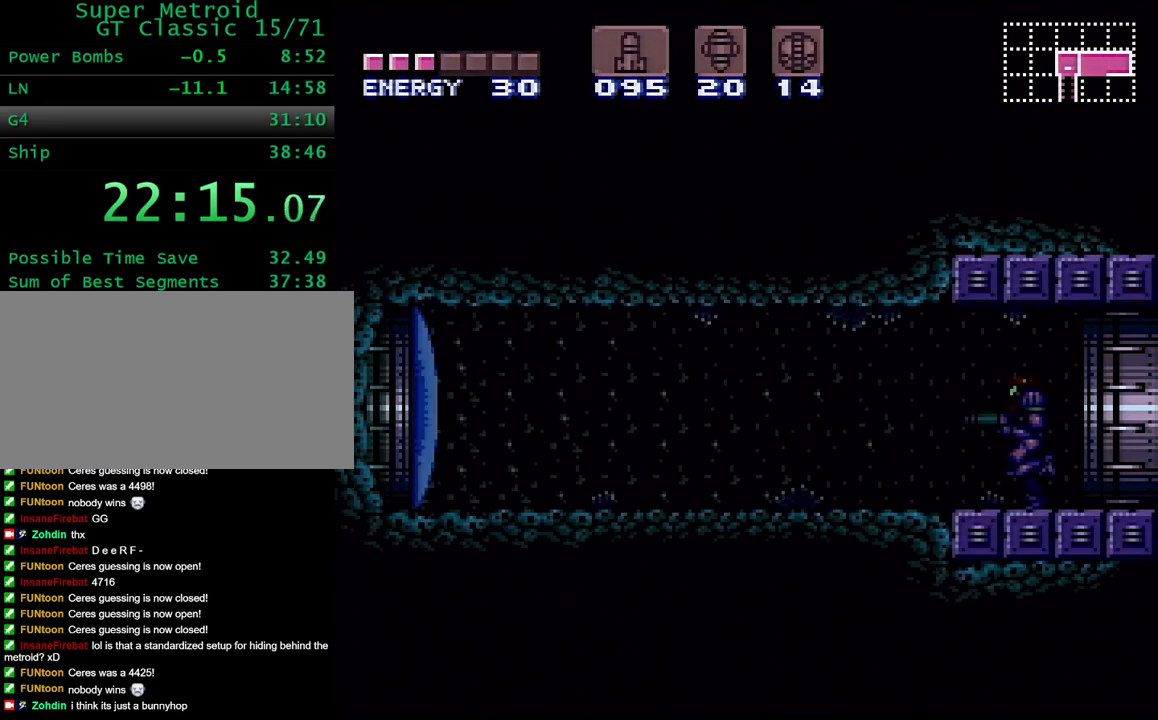
{"dt_ms": 500, "buttons": ["Y", "DPAD_LEFT"], "events": [[383, "Y", "down"]]}
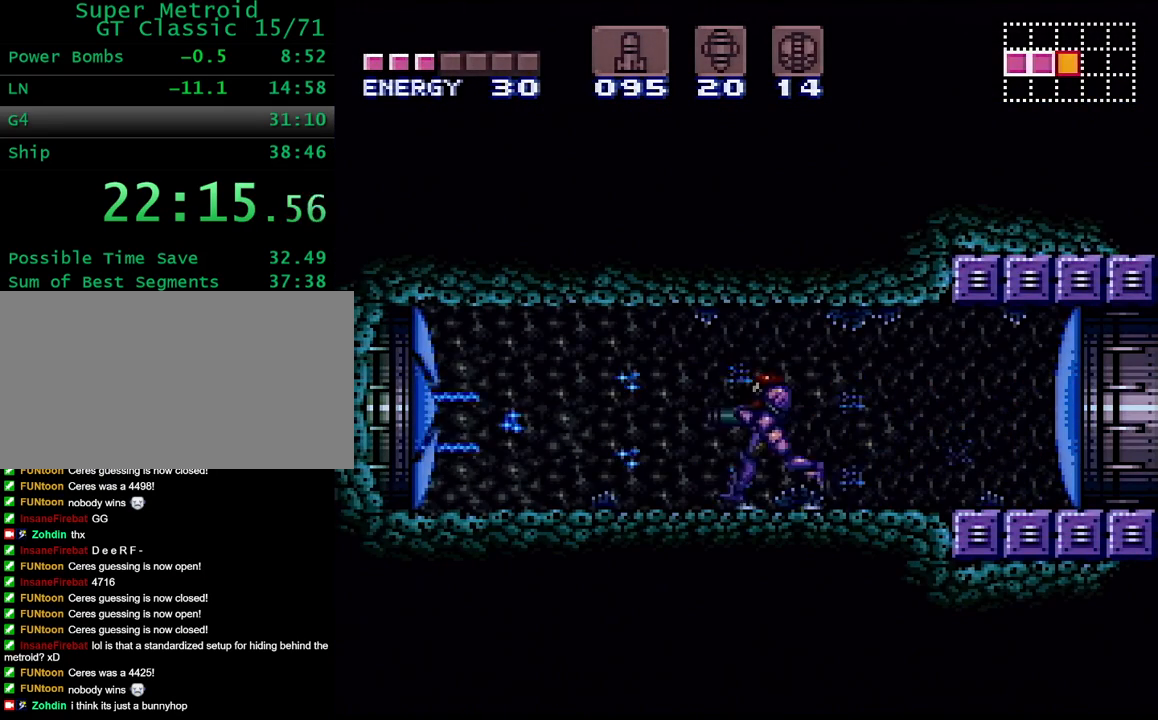
{"dt_ms": 500, "buttons": ["B", "Y", "DPAD_LEFT"], "events": [[150, "B", "down"]]}
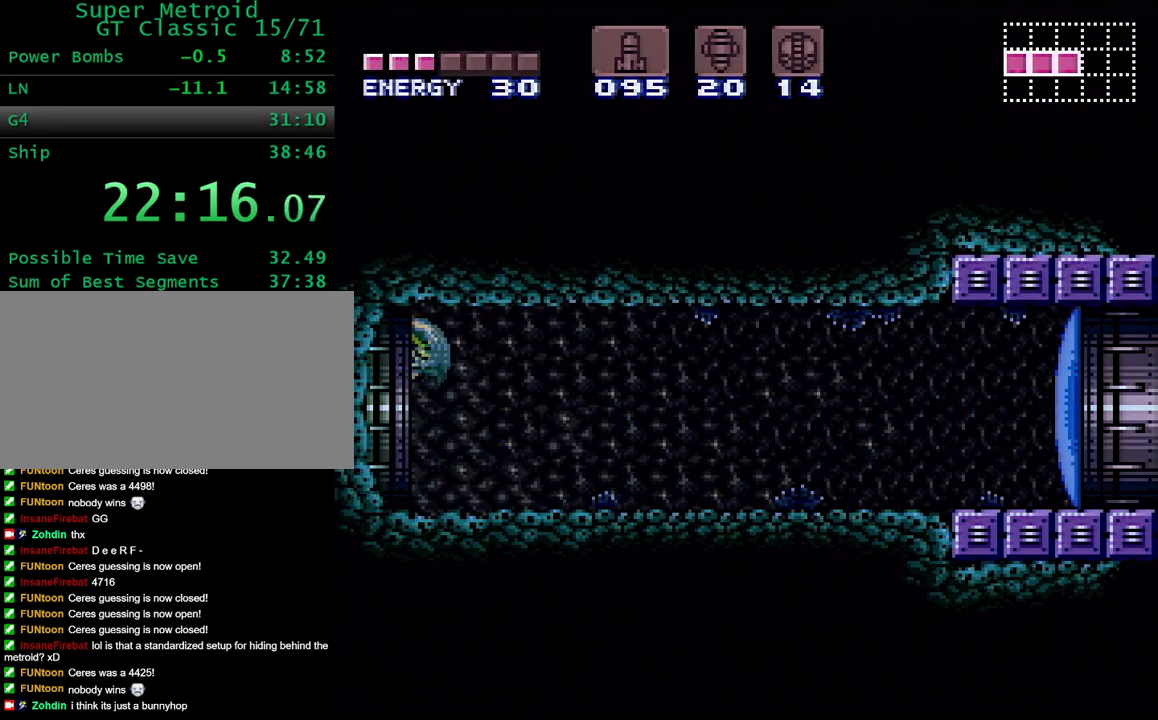
{"dt_ms": 500, "buttons": ["DPAD_LEFT"], "events": [[183, "B", "up"], [217, "Y", "up"]]}
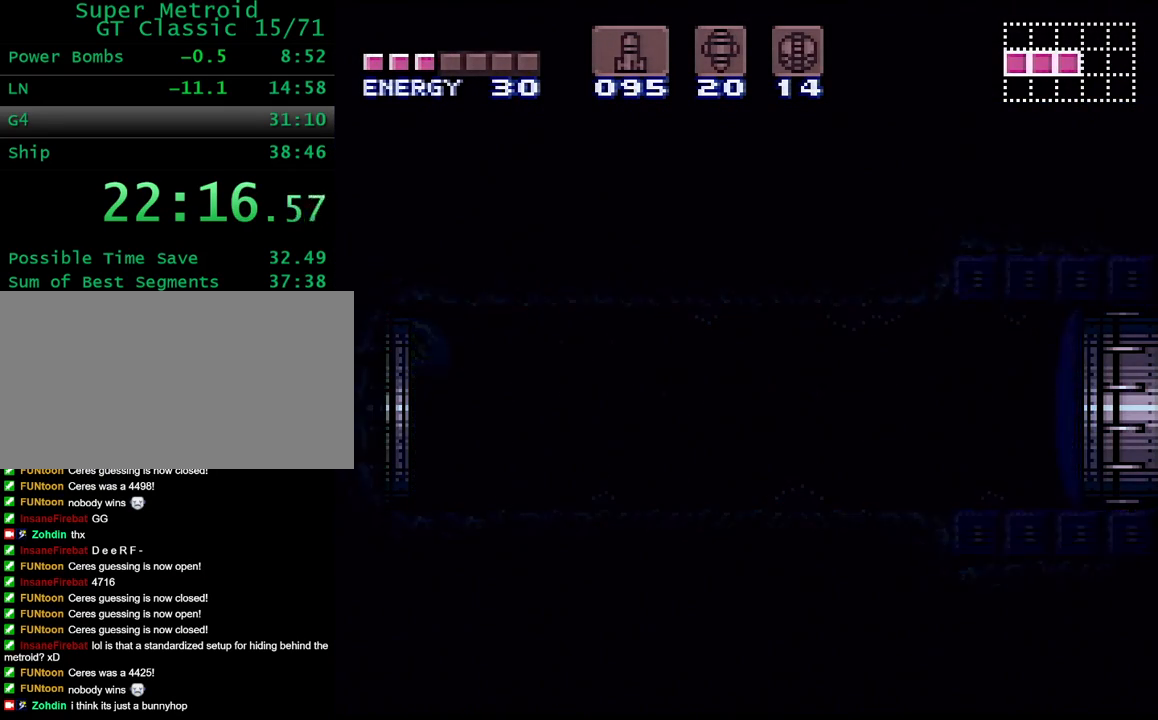
{"dt_ms": 500, "buttons": ["DPAD_LEFT"], "events": [[350, "DPAD_LEFT", "up"], [367, "DPAD_LEFT", "down"]]}
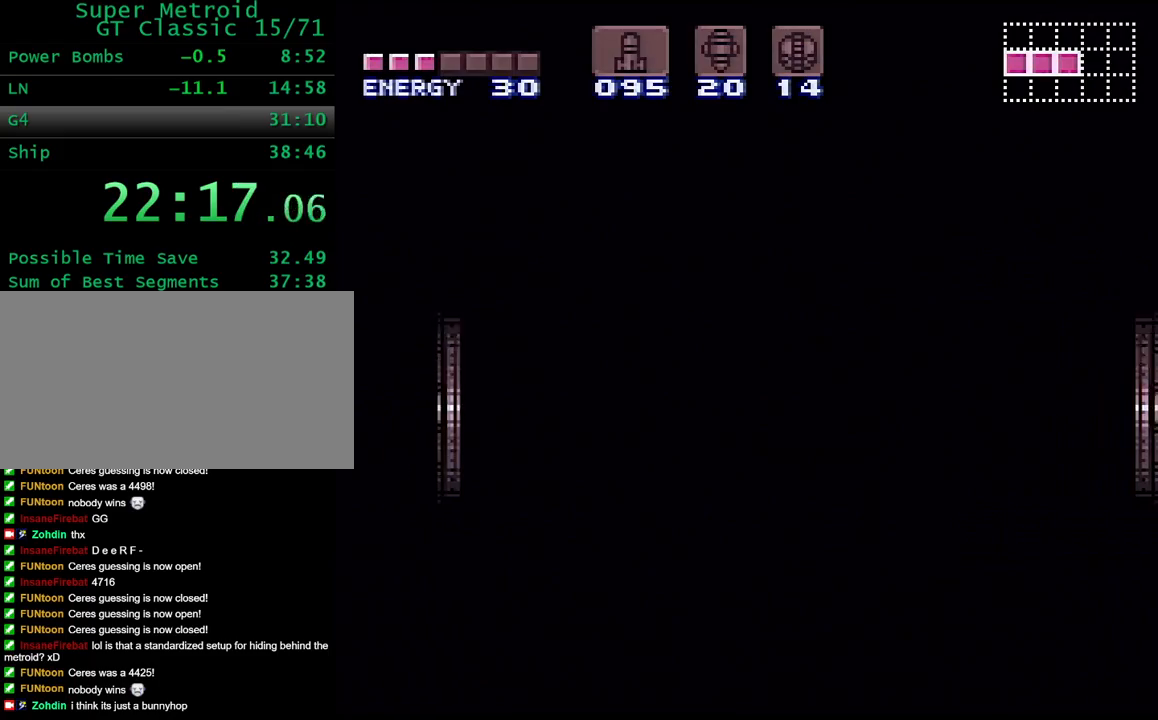
{"dt_ms": 500, "buttons": ["DPAD_LEFT"], "events": []}
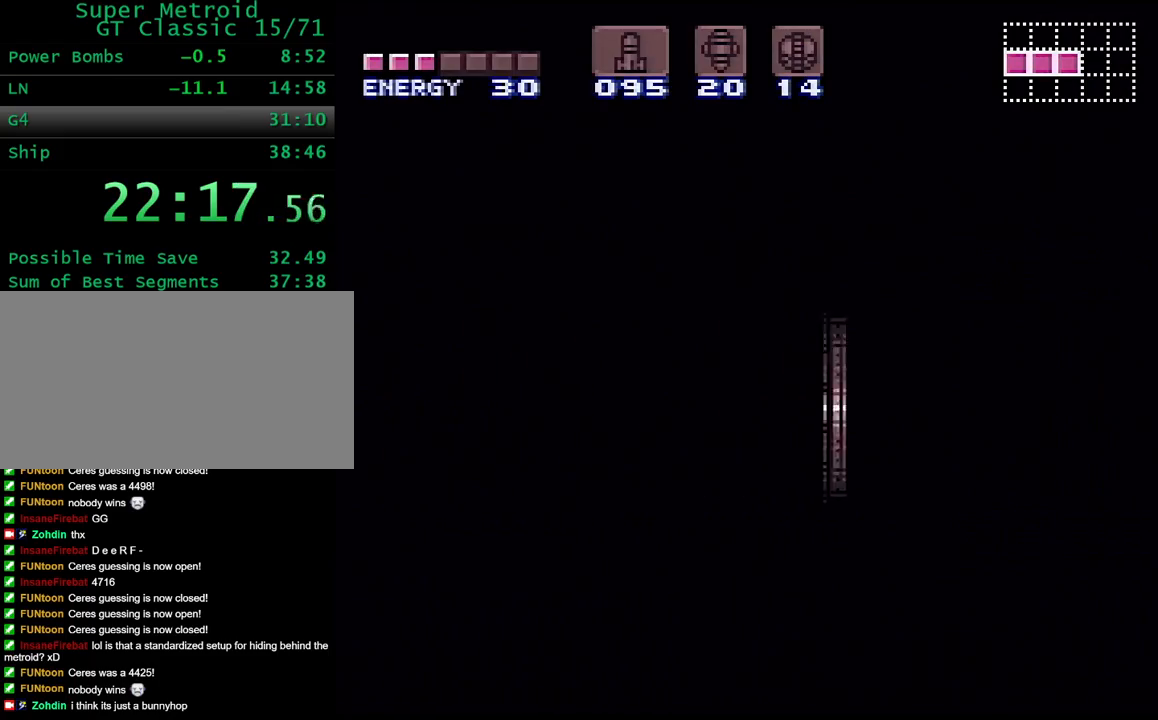
{"dt_ms": 500, "buttons": ["DPAD_LEFT"], "events": []}
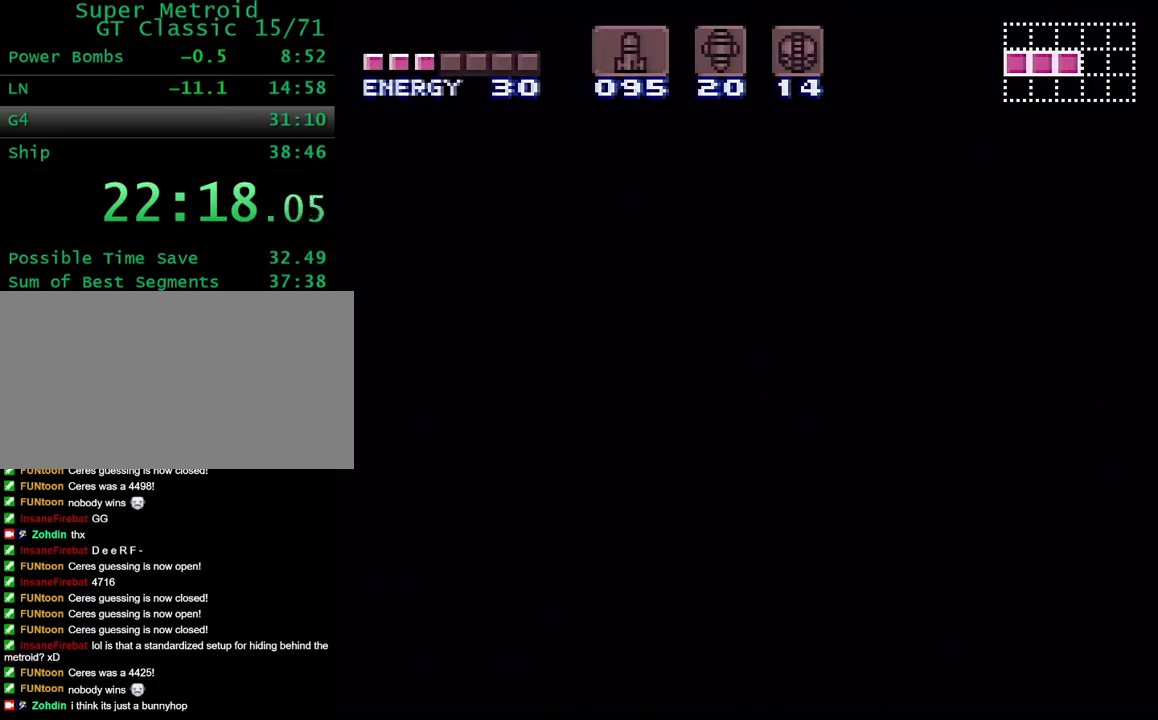
{"dt_ms": 500, "buttons": [], "events": [[167, "DPAD_LEFT", "up"]]}
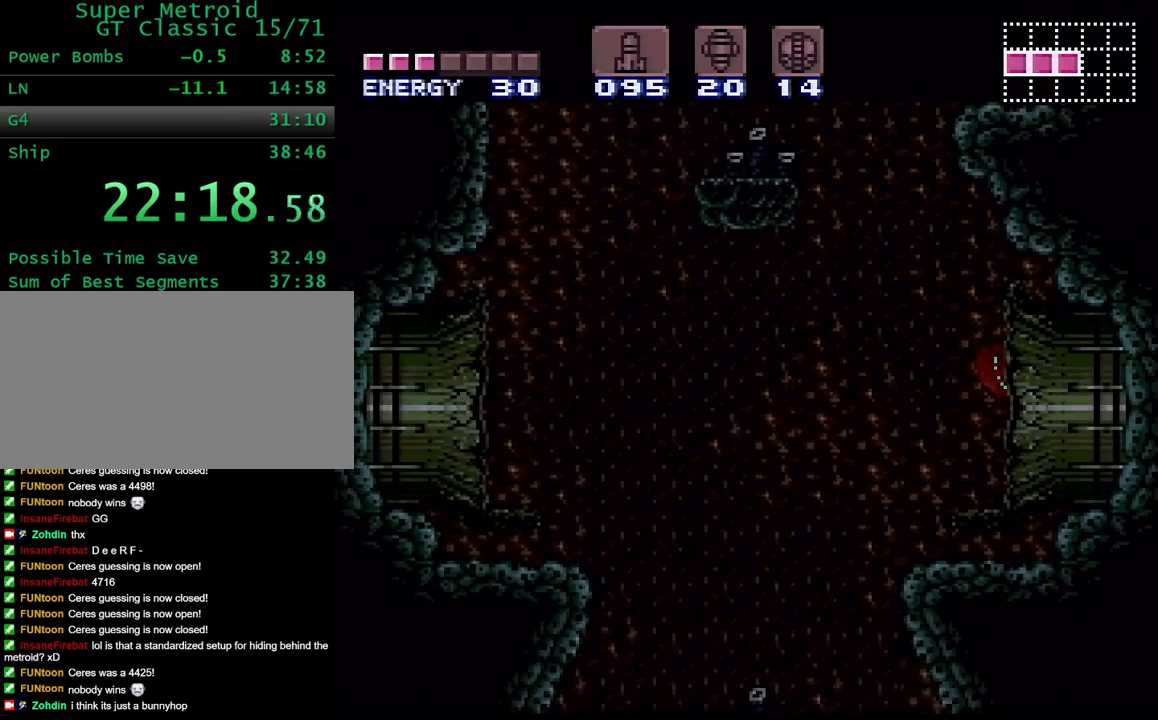
{"dt_ms": 500, "buttons": ["B", "X", "DPAD_UP"], "events": [[317, "B", "down"], [350, "DPAD_UP", "down"], [400, "X", "down"]]}
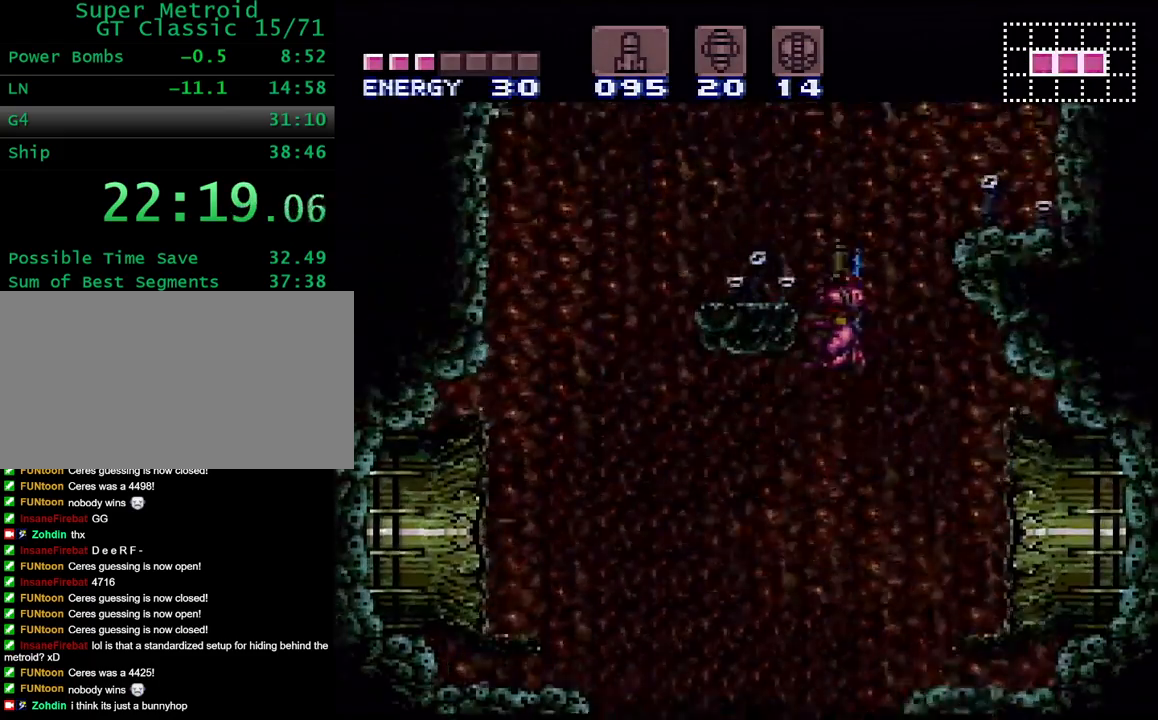
{"dt_ms": 500, "buttons": ["B", "X", "DPAD_UP"], "events": []}
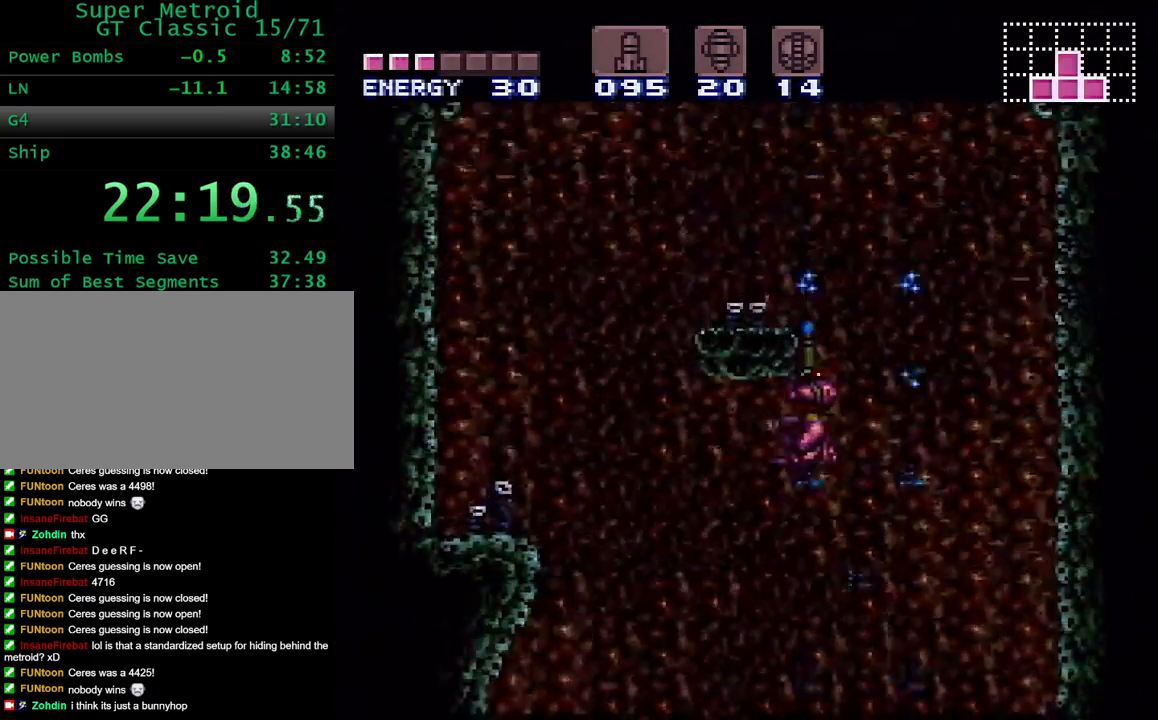
{"dt_ms": 500, "buttons": ["DPAD_DOWN"], "events": [[200, "DPAD_UP", "up"], [300, "DPAD_DOWN", "down"], [400, "X", "up"], [467, "B", "up"]]}
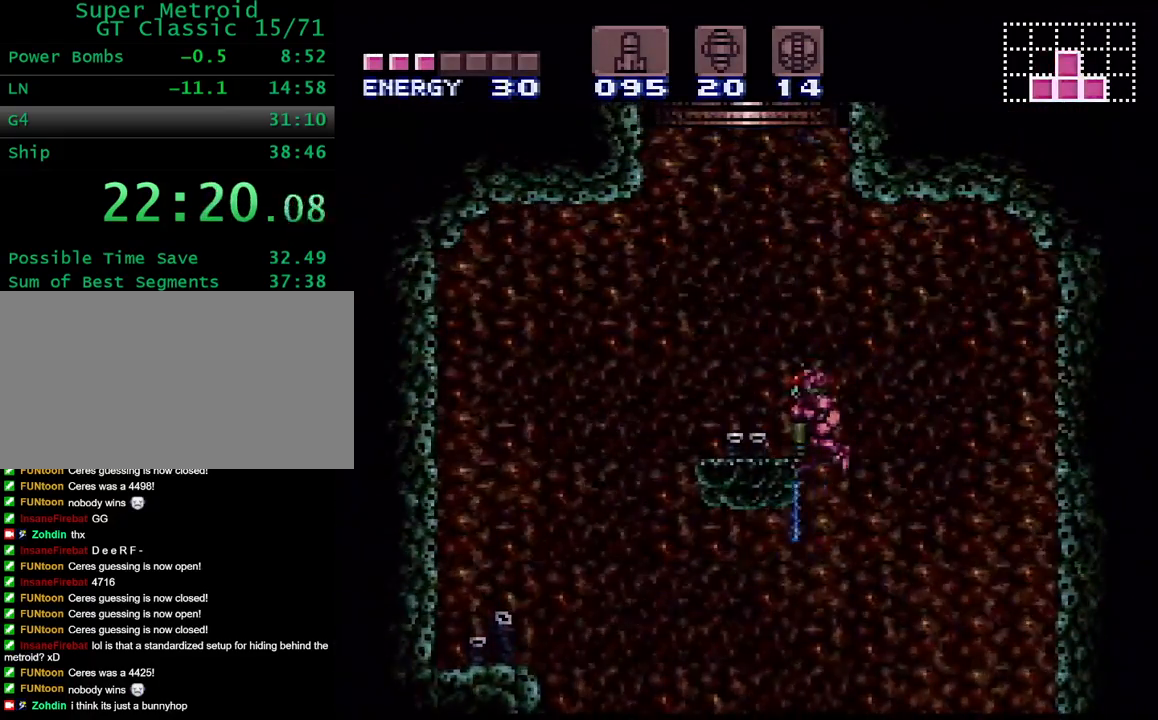
{"dt_ms": 500, "buttons": [], "events": [[17, "DPAD_LEFT", "down"], [33, "DPAD_DOWN", "up"], [267, "DPAD_LEFT", "up"]]}
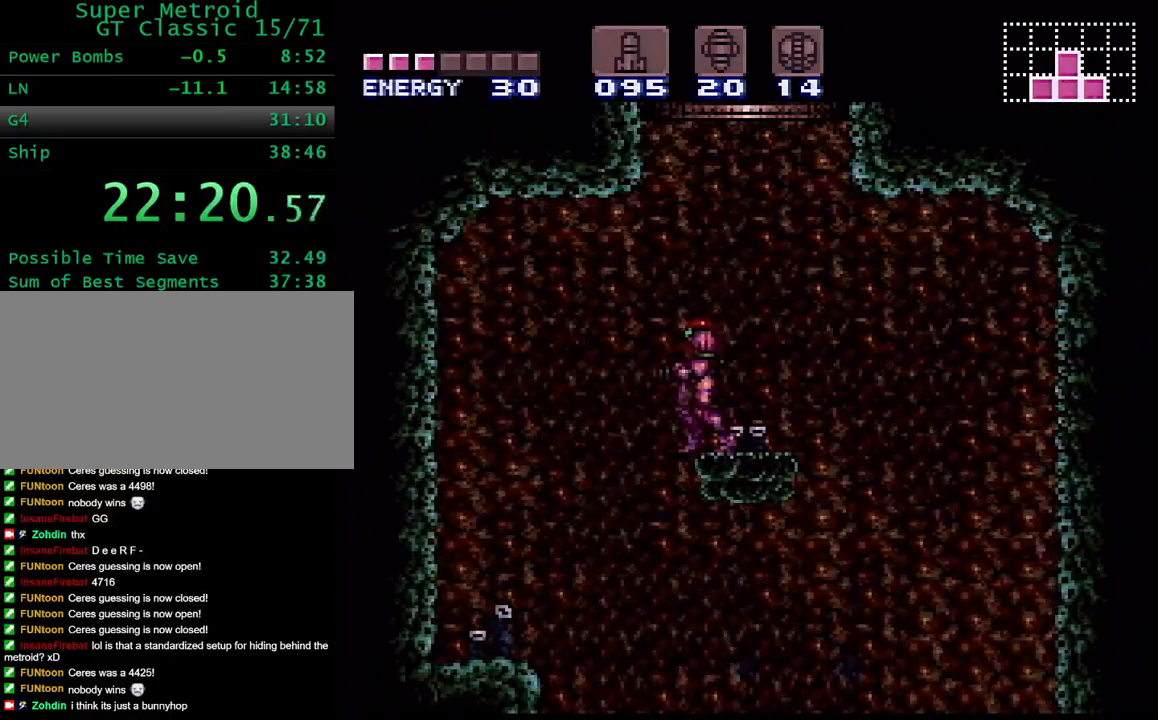
{"dt_ms": 500, "buttons": [], "events": [[117, "DPAD_RIGHT", "down"], [217, "B", "down"], [283, "DPAD_RIGHT", "up"], [500, "B", "up"]]}
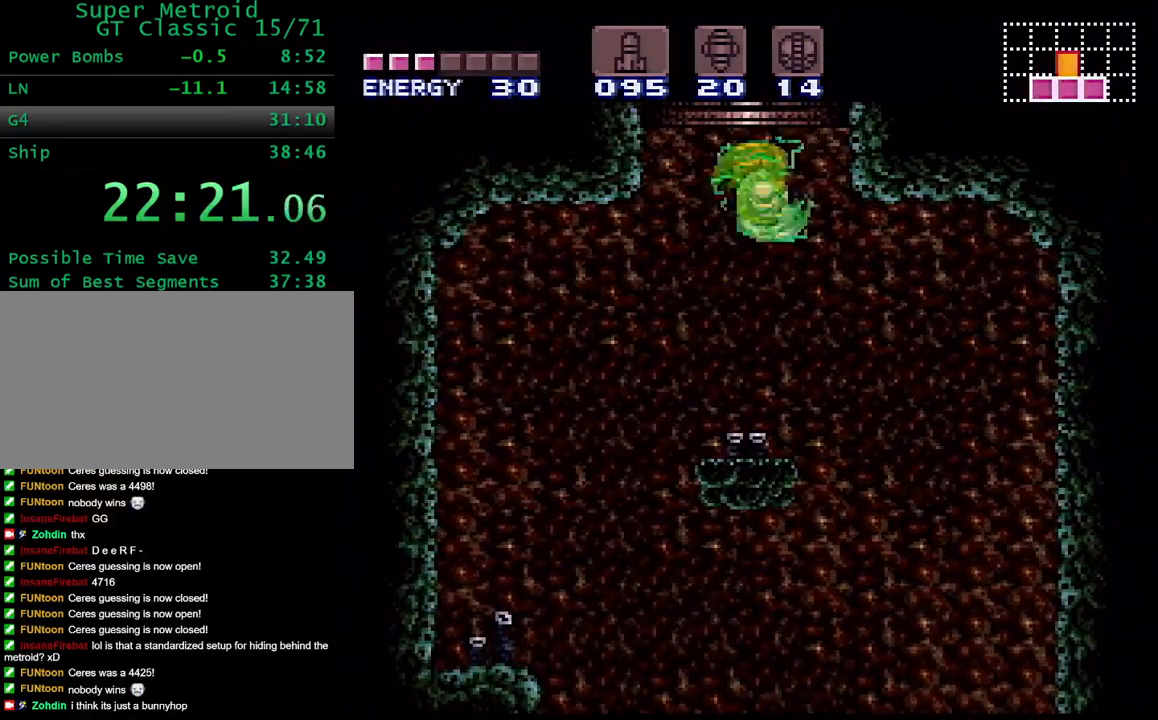
{"dt_ms": 500, "buttons": ["B"], "events": [[33, "DPAD_LEFT", "down"], [83, "B", "down"], [150, "DPAD_LEFT", "up"]]}
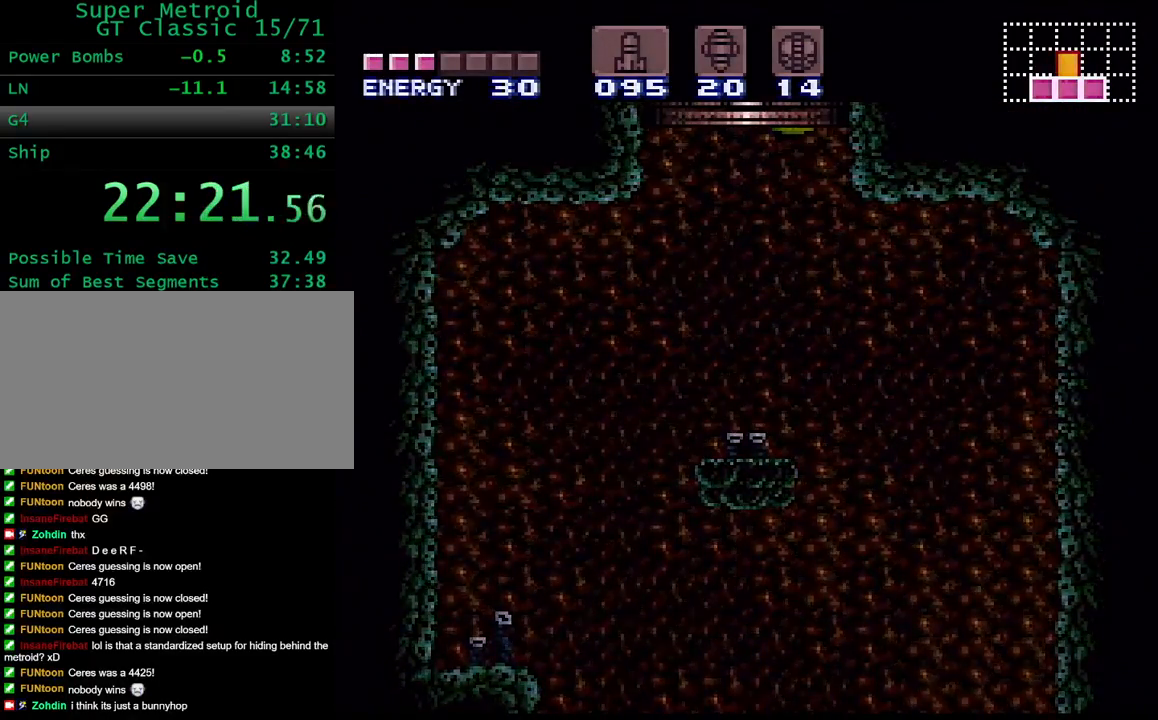
{"dt_ms": 500, "buttons": ["B"], "events": [[200, "DPAD_LEFT", "down"], [383, "DPAD_LEFT", "up"]]}
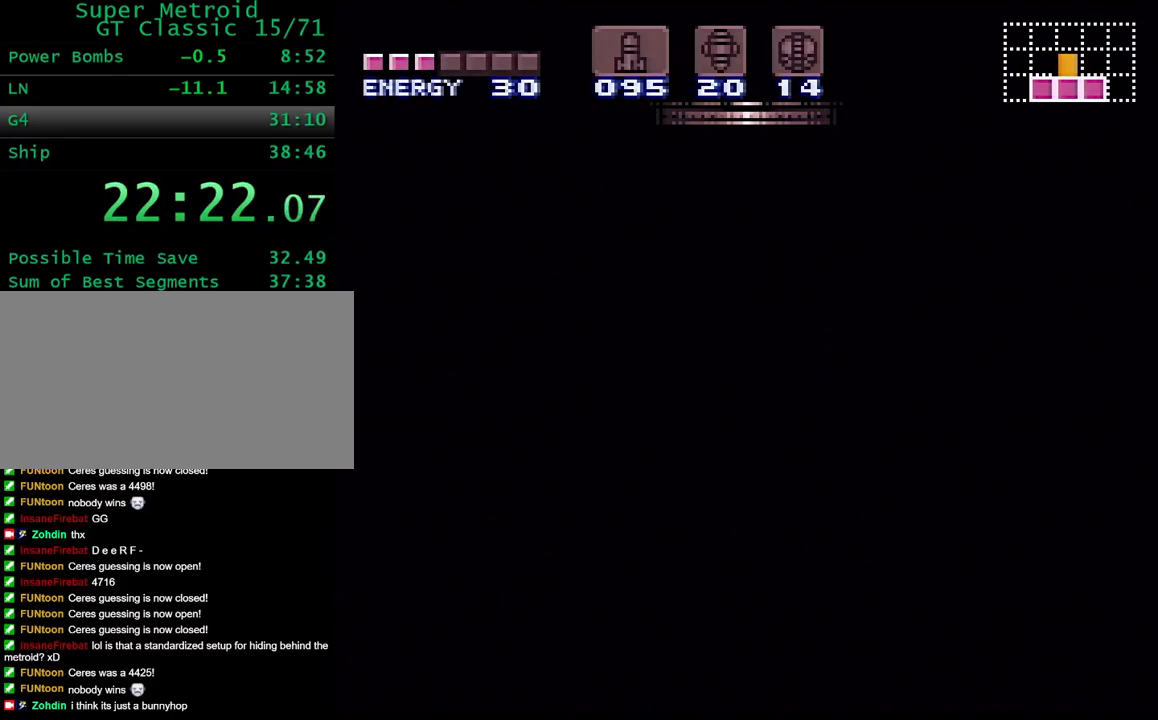
{"dt_ms": 500, "buttons": ["B", "DPAD_LEFT"], "events": [[500, "DPAD_LEFT", "down"]]}
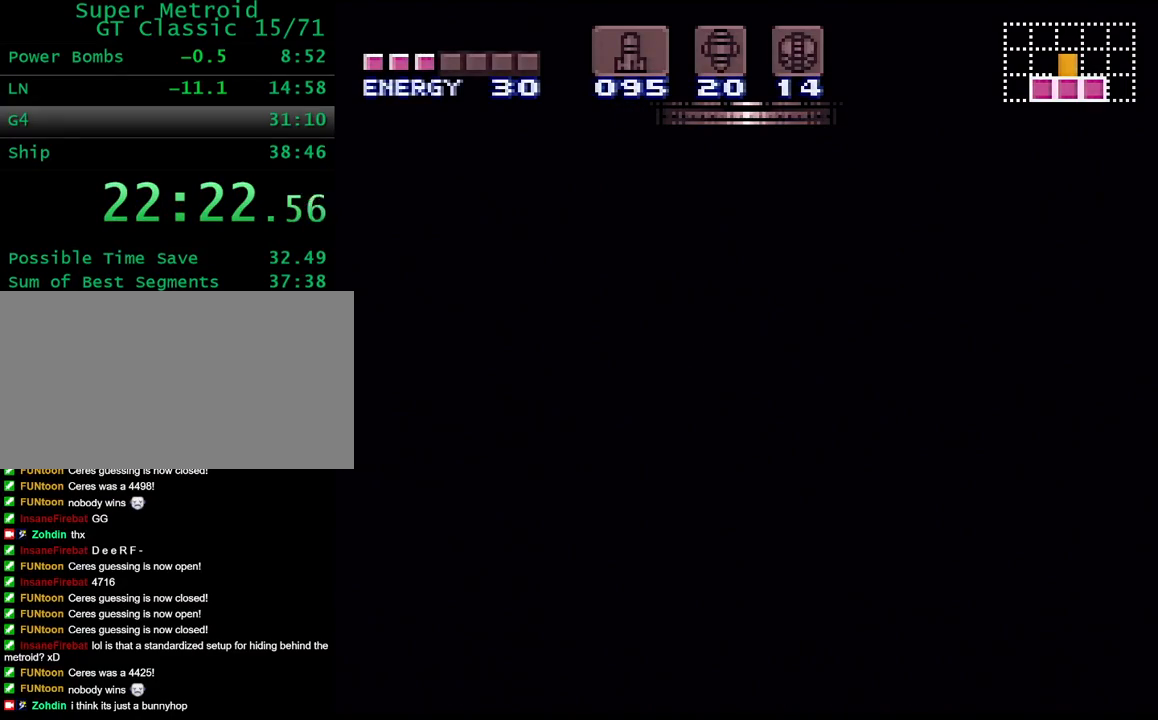
{"dt_ms": 500, "buttons": ["B", "DPAD_LEFT"], "events": []}
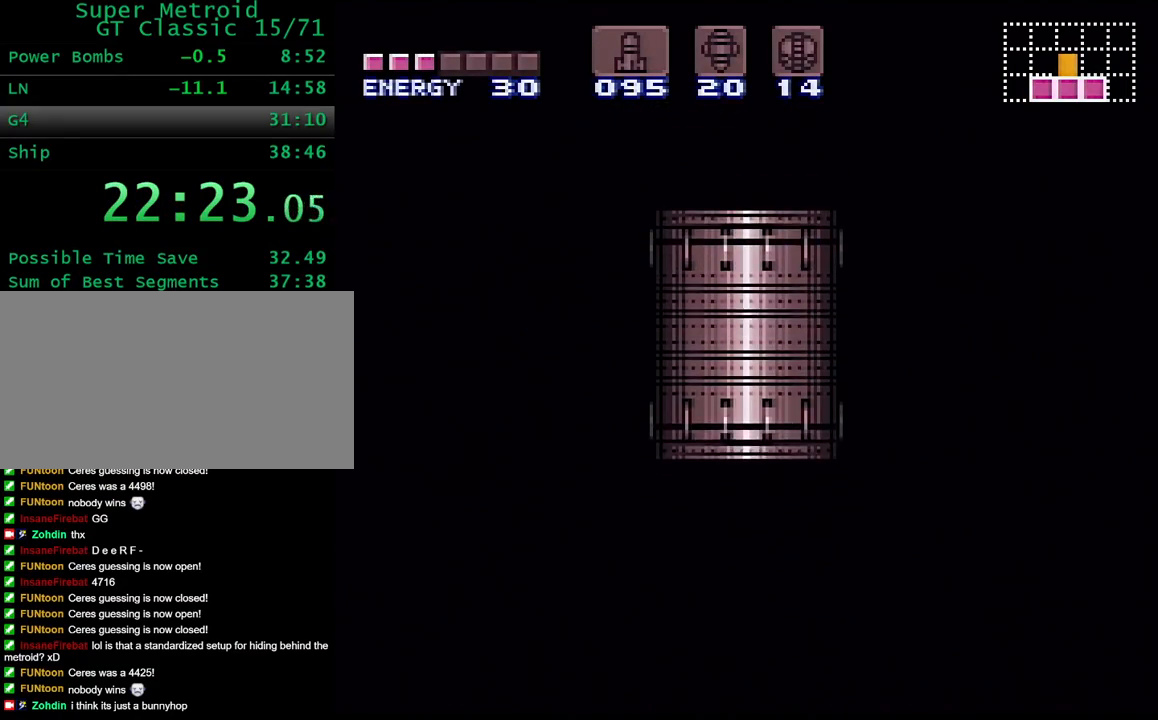
{"dt_ms": 500, "buttons": ["B", "DPAD_LEFT"], "events": []}
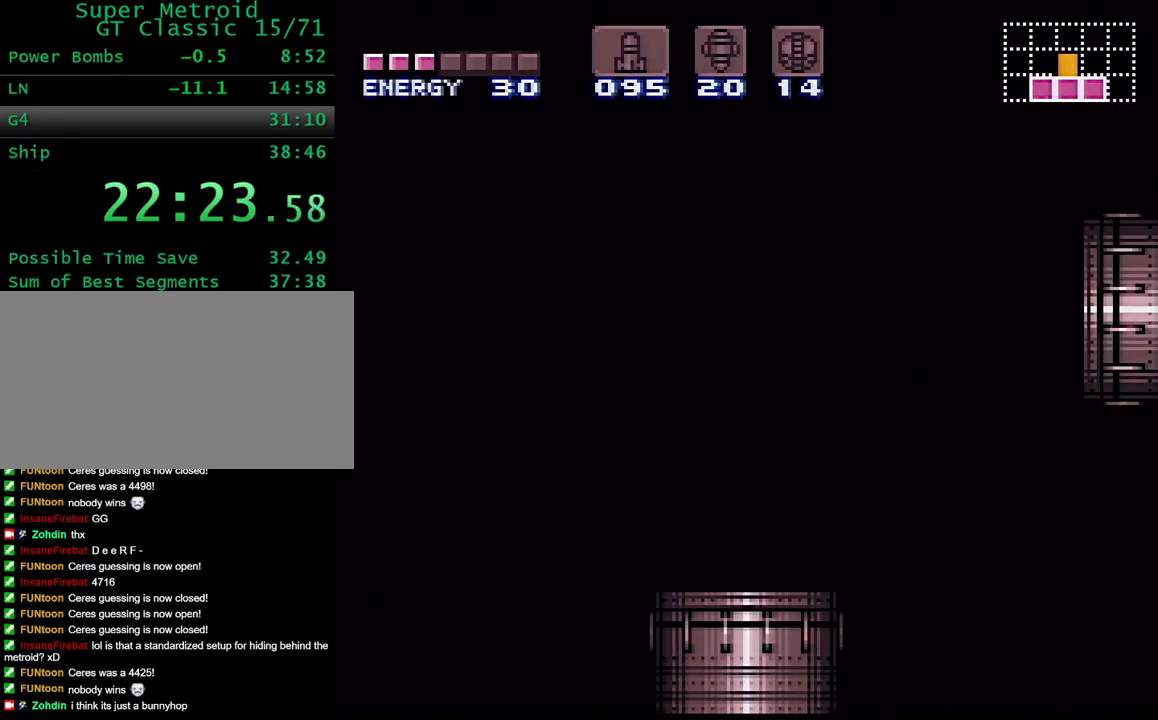
{"dt_ms": 500, "buttons": ["B", "DPAD_LEFT"], "events": []}
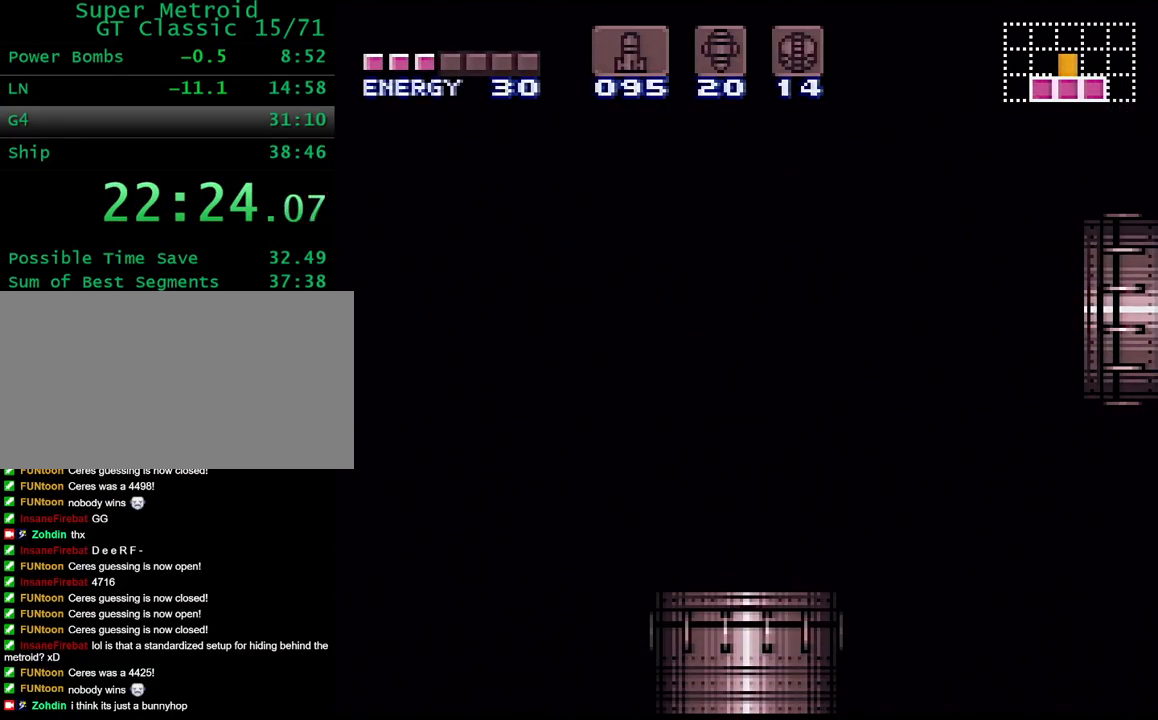
{"dt_ms": 500, "buttons": ["B", "DPAD_LEFT"], "events": []}